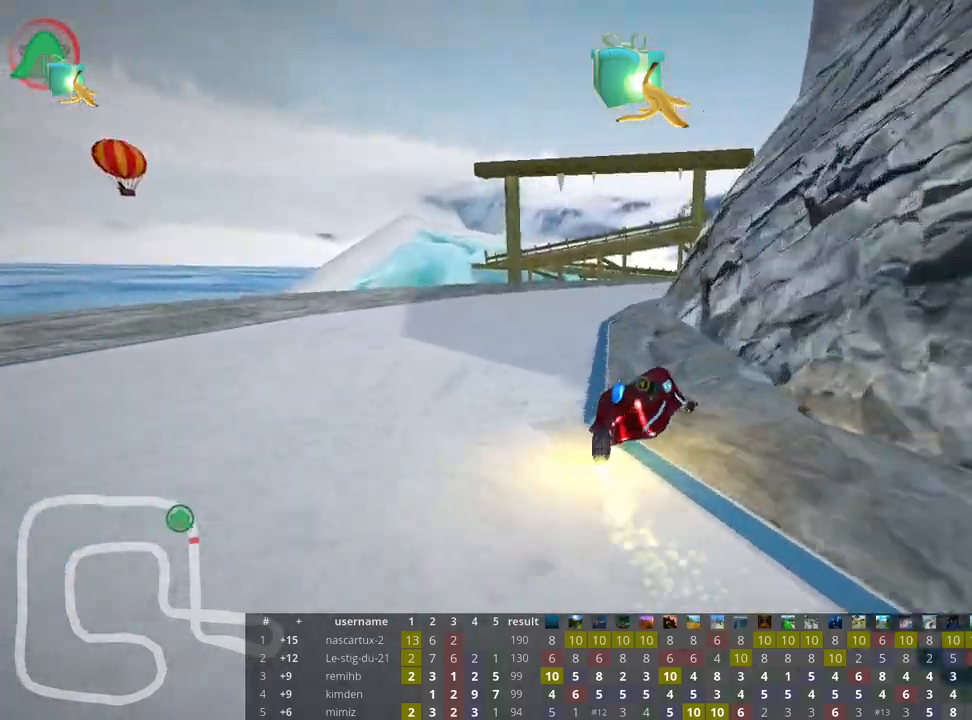
Gameplay with keyboard; each line is a JSON object with the keys held at the frame after it. "events" lists presses ("down") and releases ("up") of "down", "fire", "flag", "left", "look", "nitro", "right", "skid" and "up" between this image and that frame as [ms after this image, input, new state], when the widget could be followed in between. No other keys are recorded. Mouse input is not recorded. Key names are as the overlay labels them; some are game actions (e.g. jump) rather than physical keys.
{"keys": ["left", "skid", "up"], "events": [[250, "right", "up"], [283, "left", "down"]]}
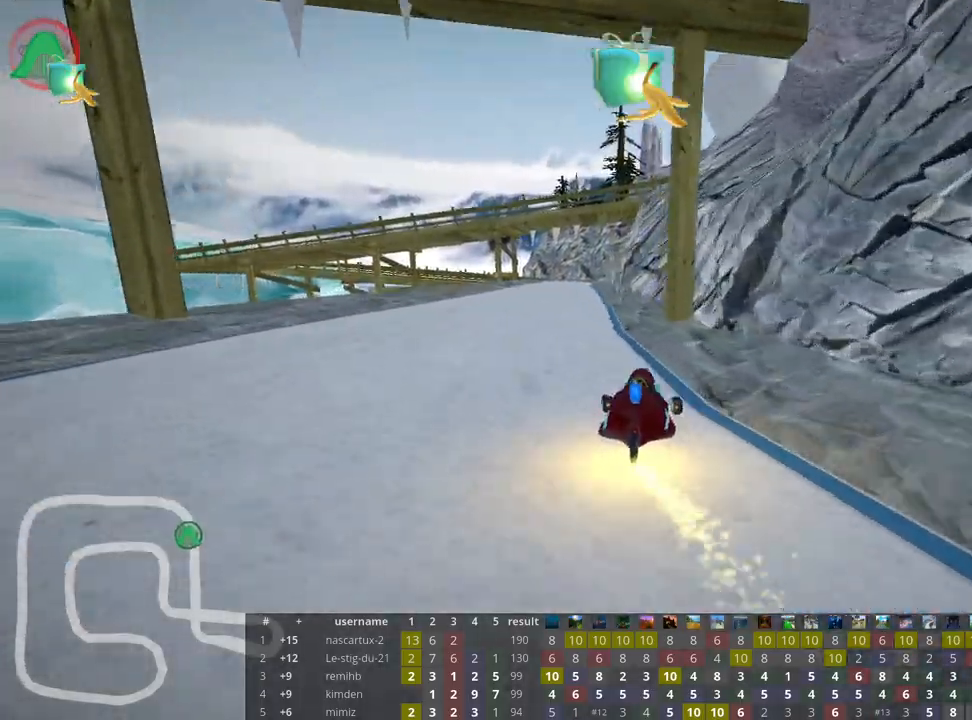
{"keys": ["left", "skid", "up"], "events": []}
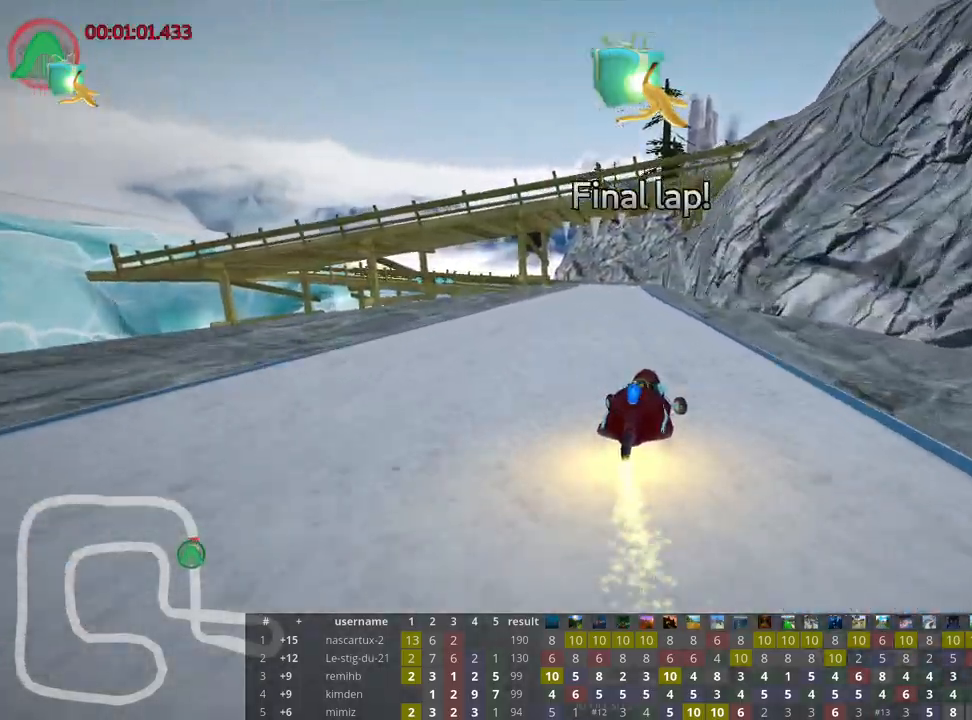
{"keys": ["right", "up"], "events": [[183, "skid", "up"], [367, "left", "up"], [500, "right", "down"]]}
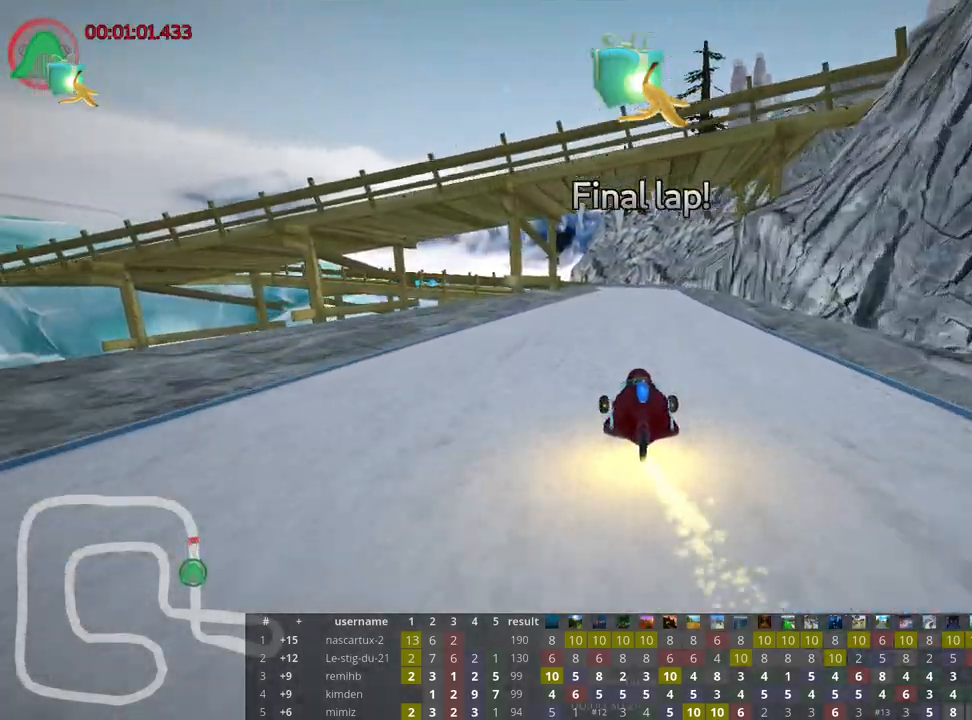
{"keys": ["left", "skid", "up"], "events": [[367, "right", "up"], [383, "left", "down"], [417, "skid", "down"]]}
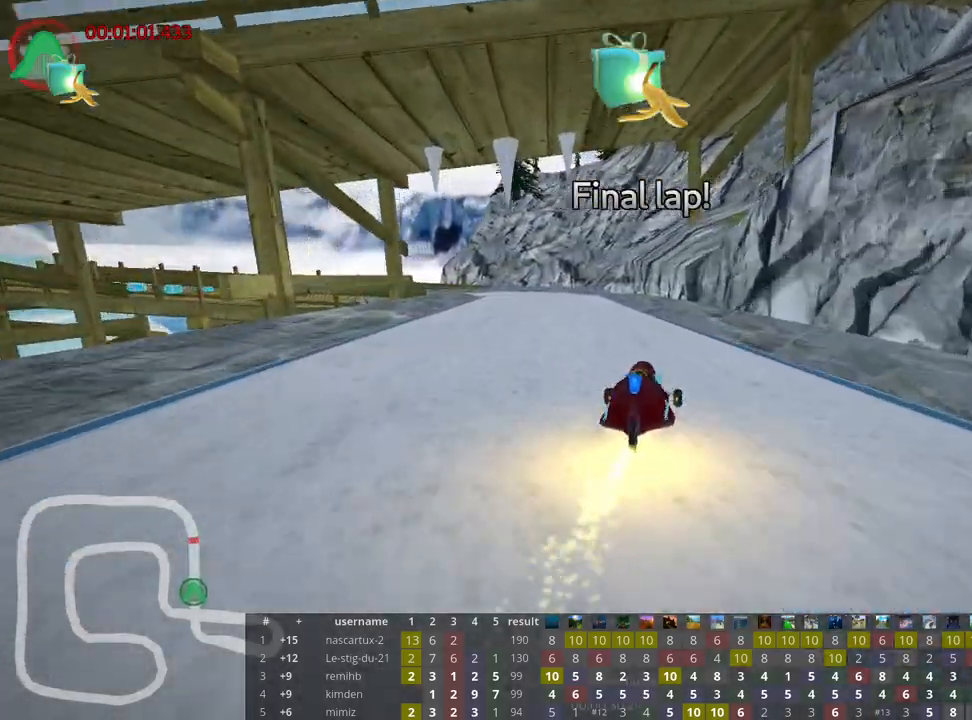
{"keys": ["skid", "up"], "events": [[333, "left", "up"]]}
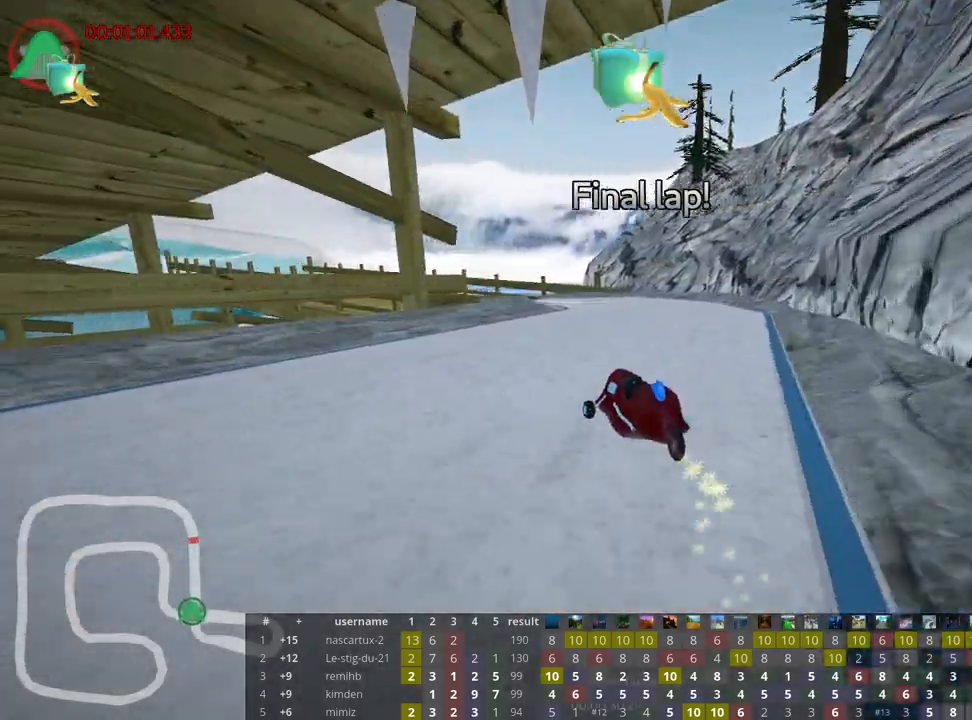
{"keys": ["skid", "up"], "events": [[50, "left", "down"], [467, "left", "up"]]}
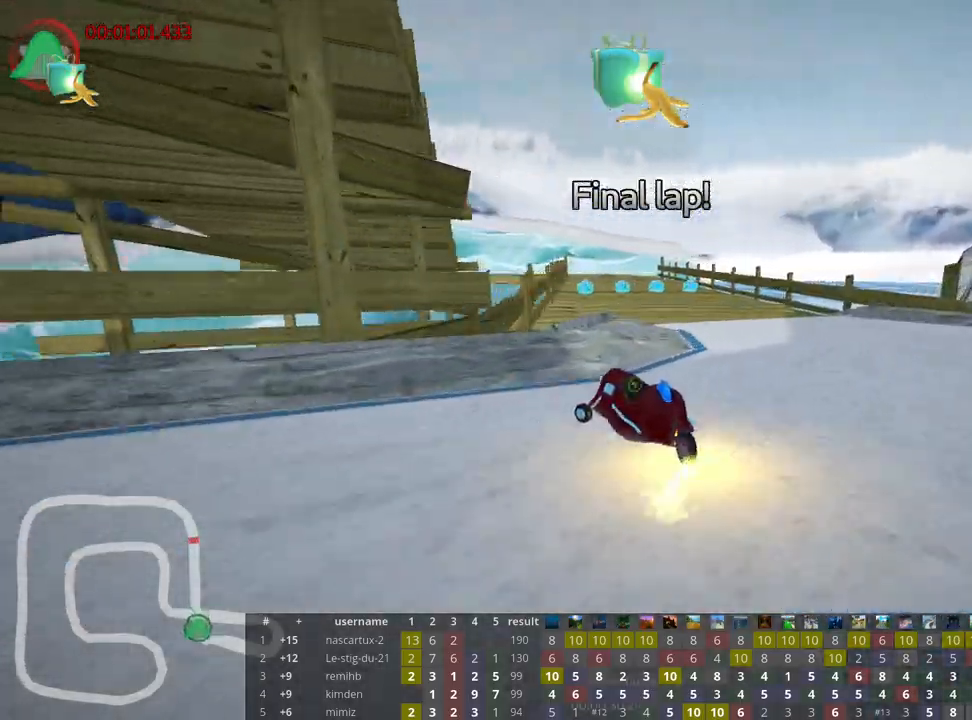
{"keys": ["skid", "up"], "events": []}
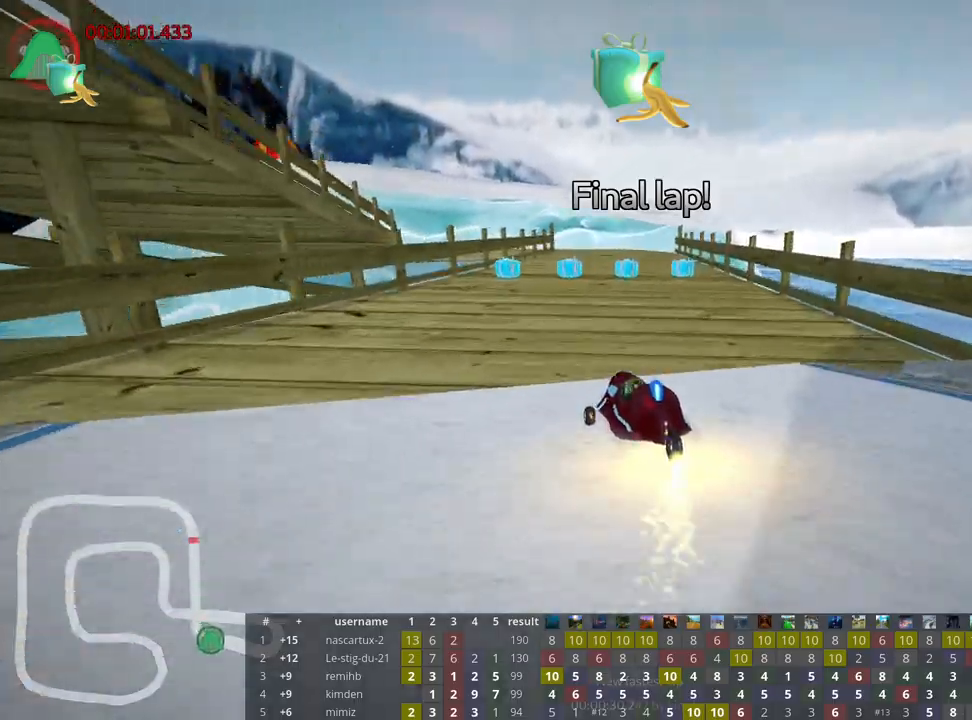
{"keys": ["right", "skid", "up"], "events": [[83, "right", "down"]]}
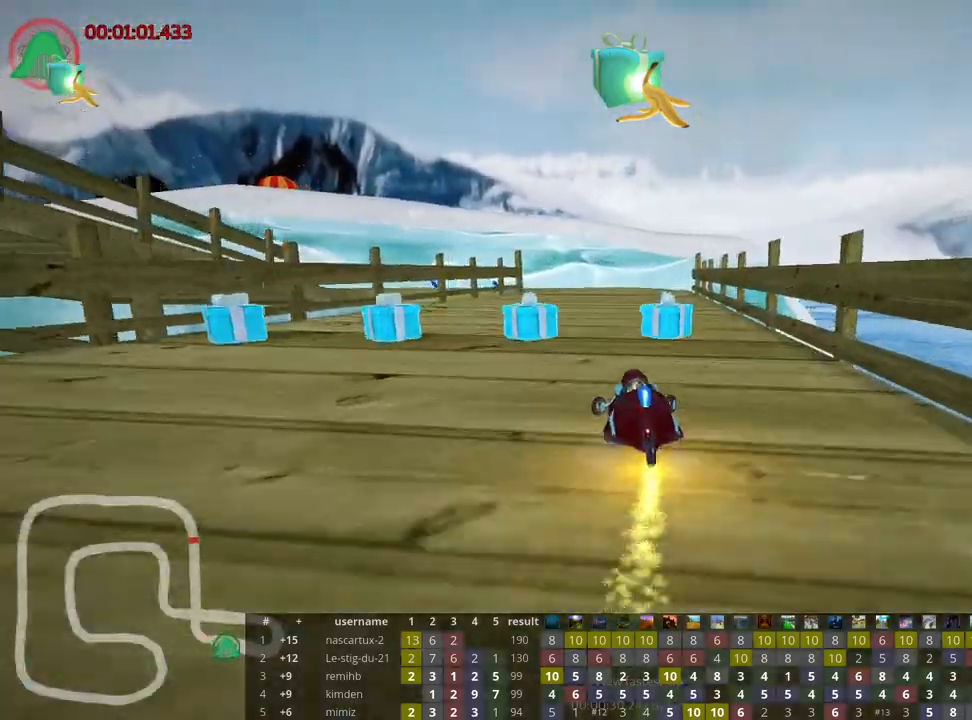
{"keys": ["left", "skid", "up"], "events": [[183, "left", "down"], [250, "right", "up"], [433, "left", "up"], [483, "left", "down"]]}
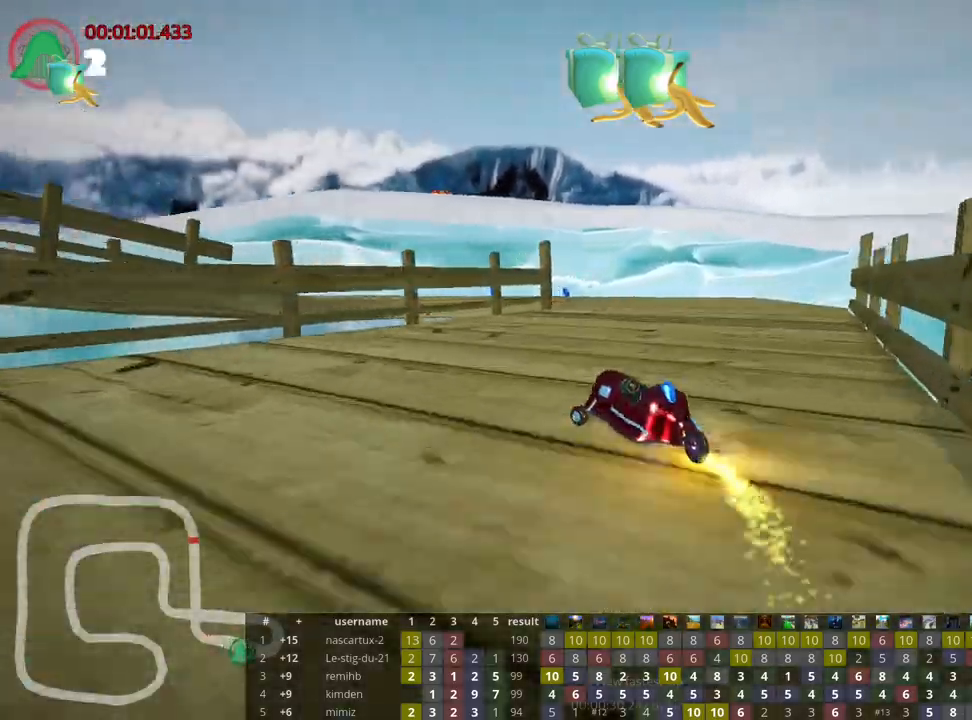
{"keys": ["skid", "up"], "events": [[150, "left", "up"]]}
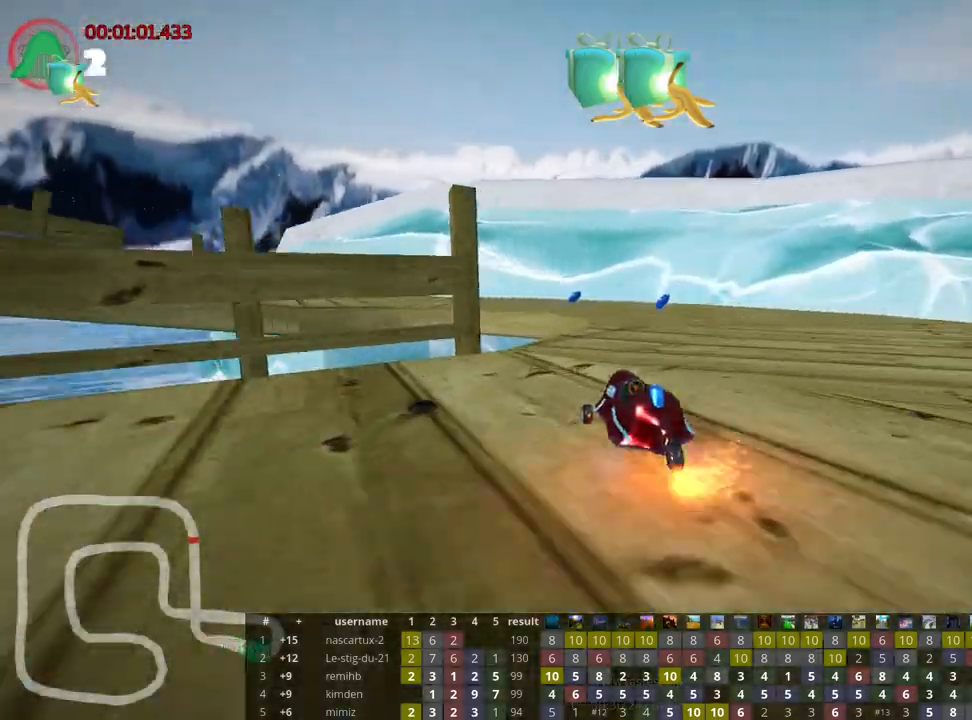
{"keys": ["left", "up"], "events": [[67, "left", "down"], [417, "skid", "up"]]}
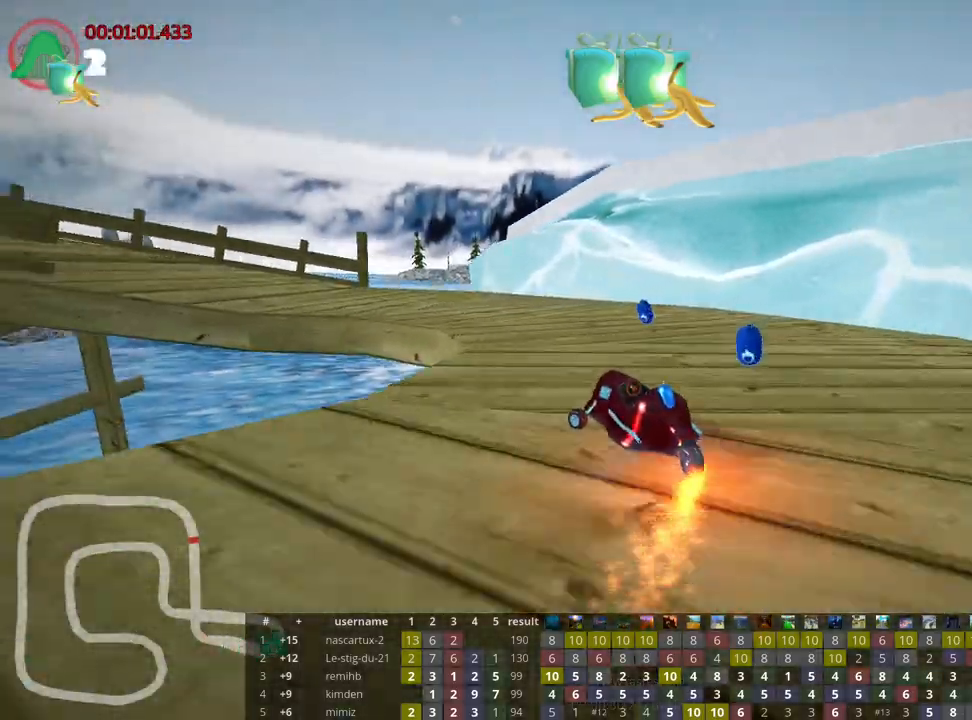
{"keys": ["left", "up"], "events": []}
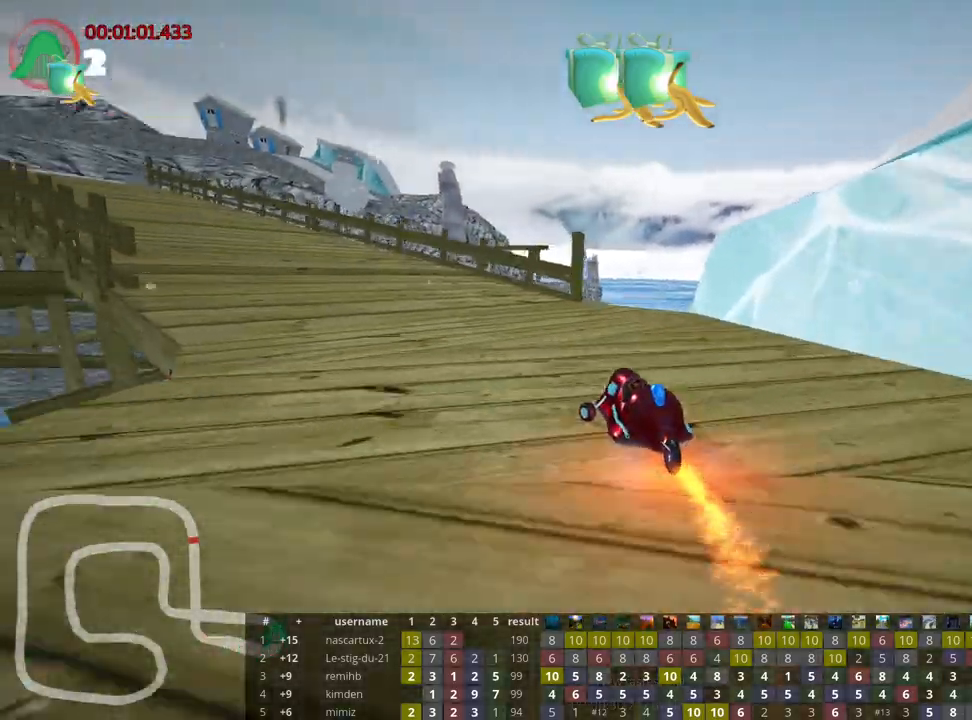
{"keys": ["up"], "events": [[183, "nitro", "down"], [300, "nitro", "up"], [350, "left", "up"]]}
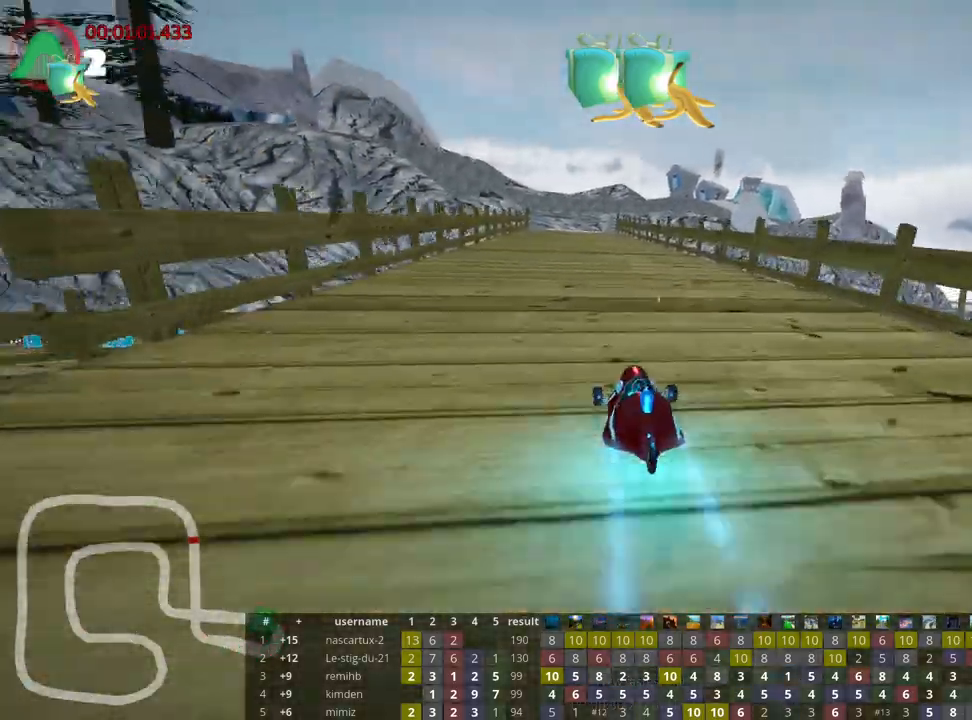
{"keys": ["left", "up"], "events": [[300, "left", "down"]]}
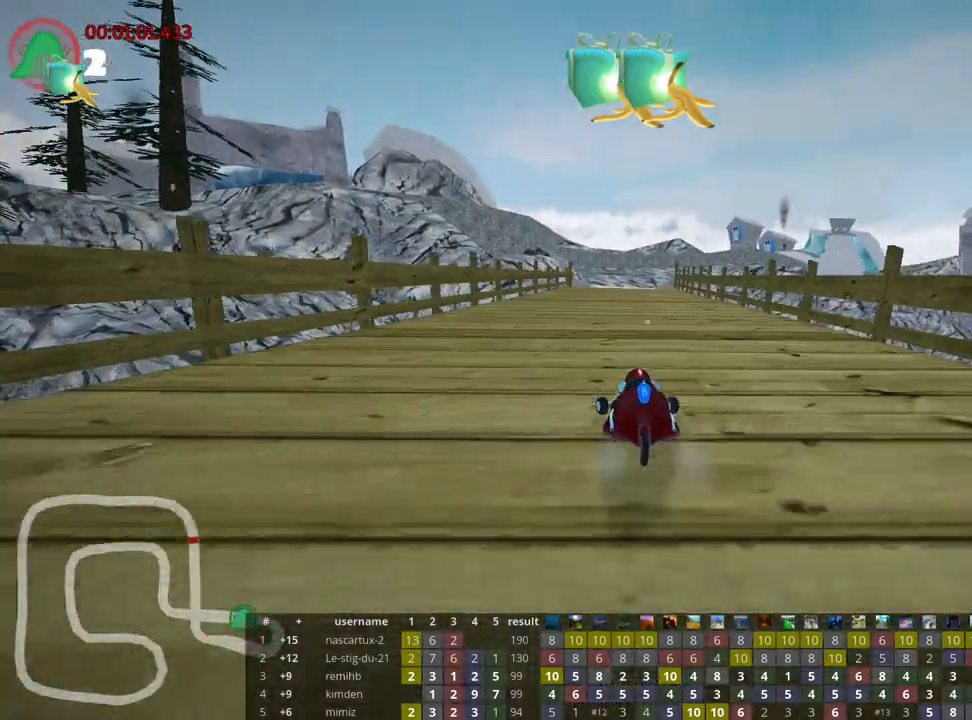
{"keys": ["left", "skid", "up"], "events": [[67, "fire", "down"], [117, "left", "up"], [183, "fire", "up"], [283, "skid", "down"], [300, "right", "down"], [433, "left", "down"], [483, "right", "up"]]}
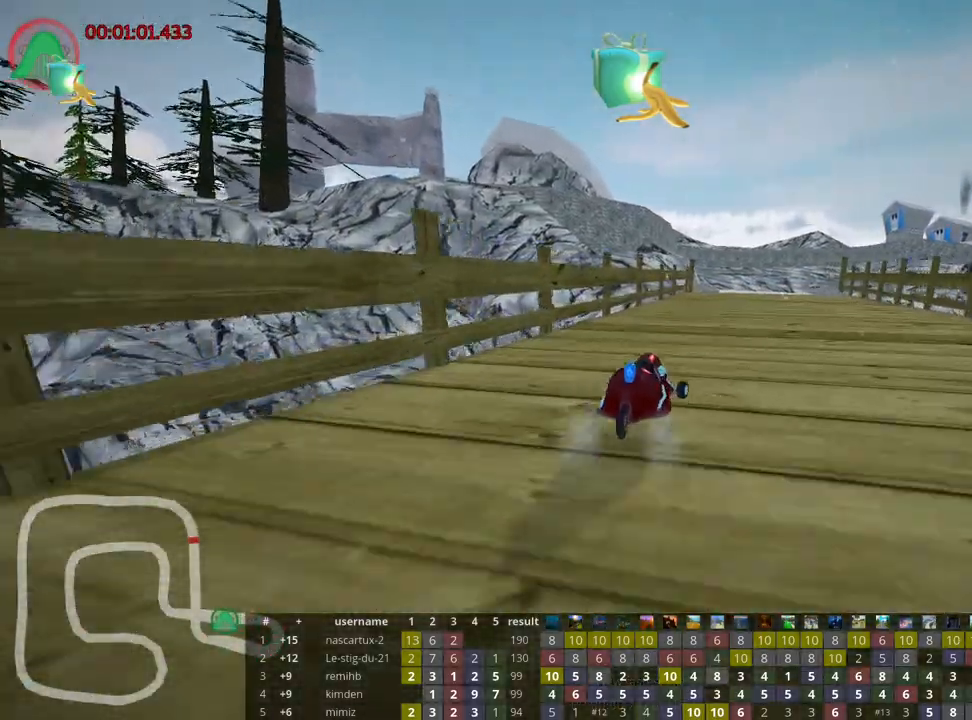
{"keys": ["left", "skid", "up"], "events": []}
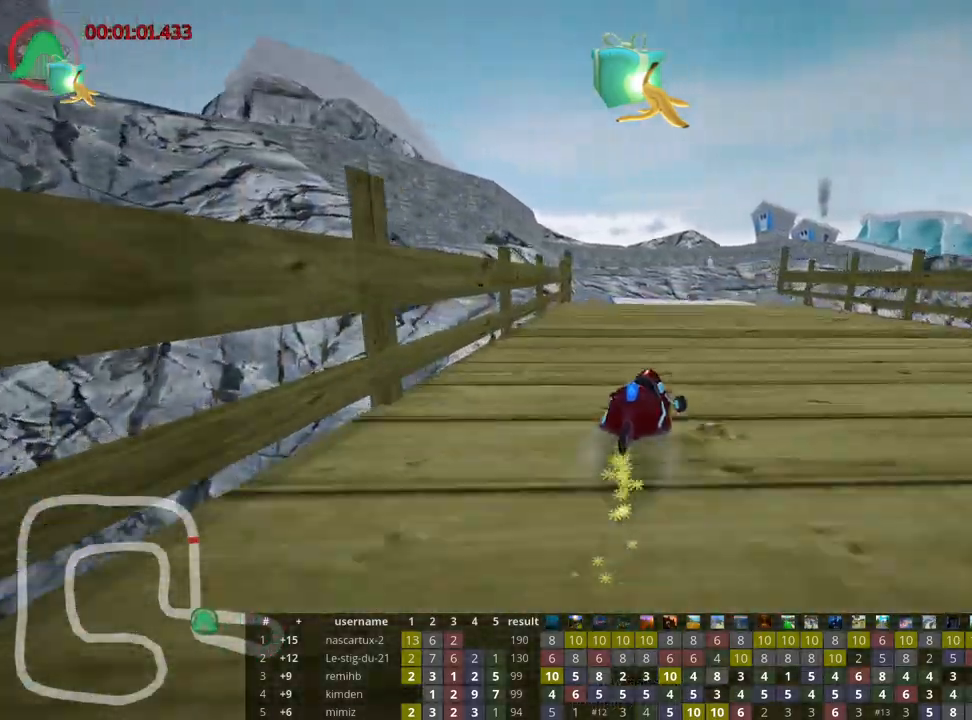
{"keys": ["right", "skid", "up"], "events": [[167, "right", "down"], [250, "left", "up"]]}
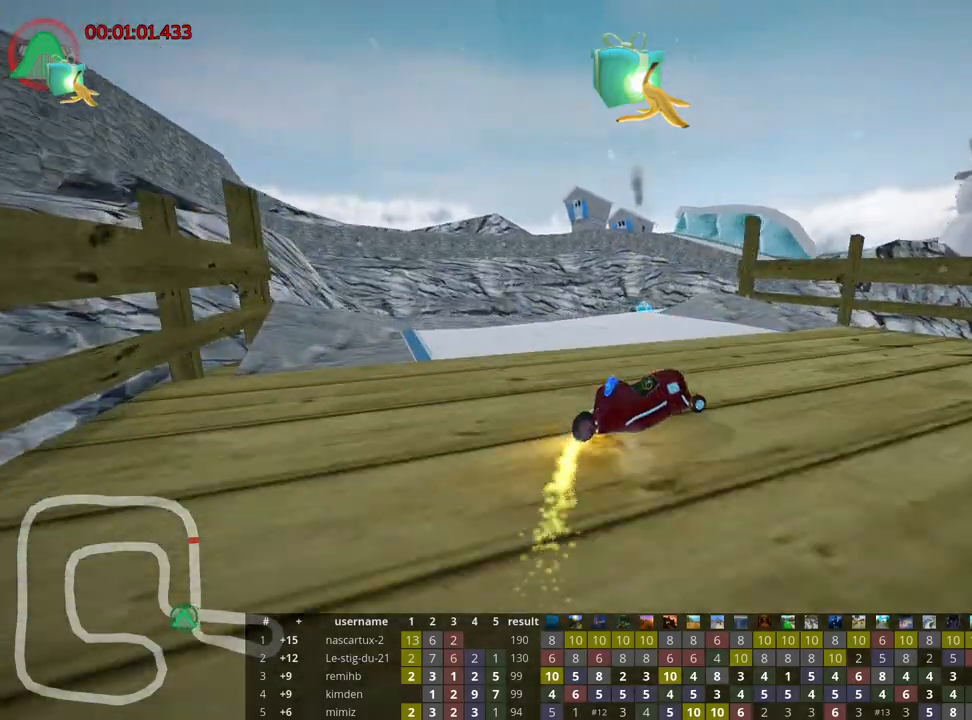
{"keys": ["up"], "events": [[200, "fire", "down"], [250, "right", "up"], [267, "skid", "up"], [333, "fire", "up"]]}
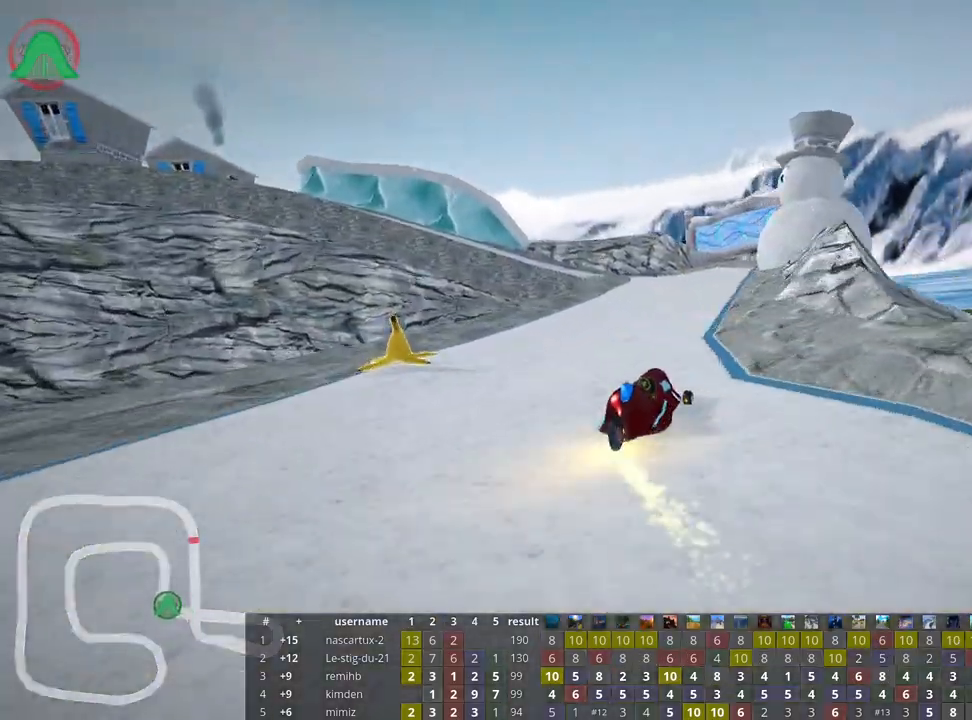
{"keys": ["left", "skid", "up"], "events": [[450, "skid", "down"], [483, "left", "down"]]}
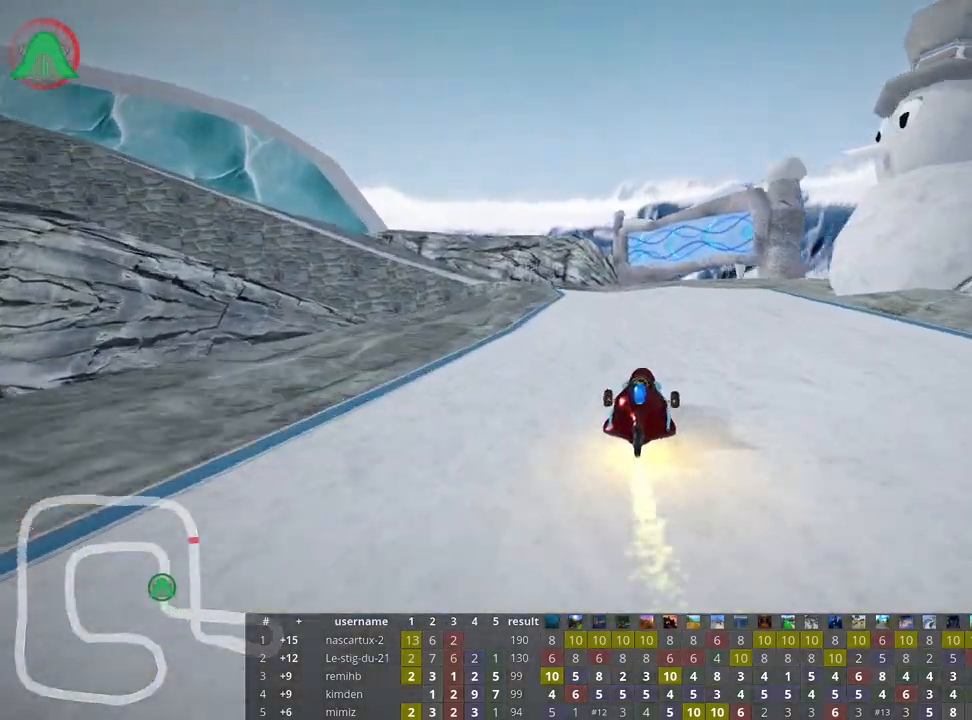
{"keys": ["left", "skid", "up"], "events": []}
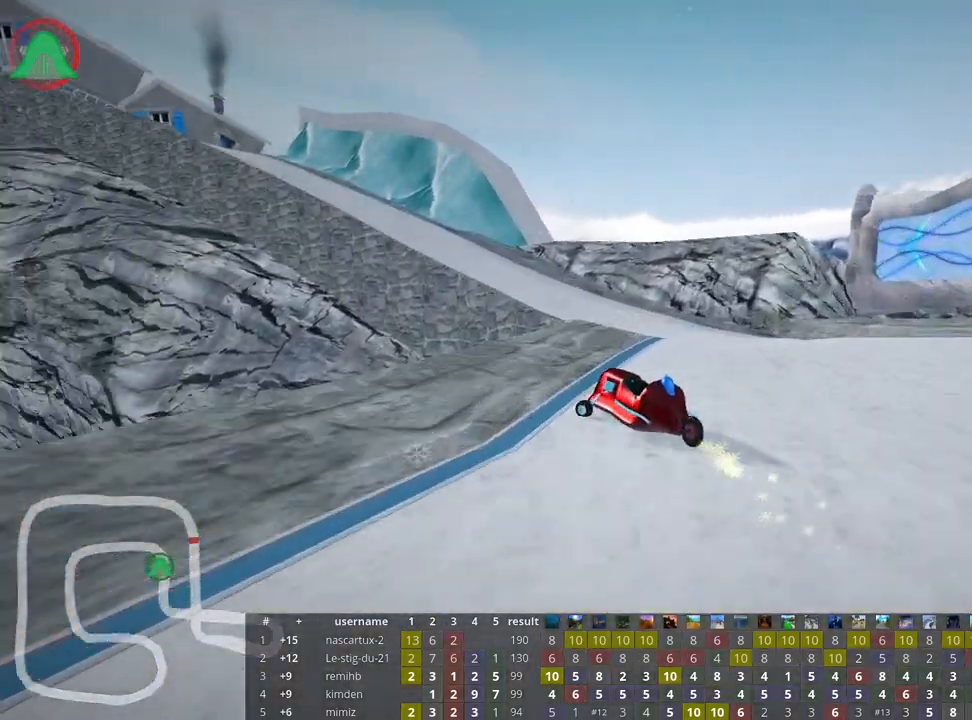
{"keys": ["left", "skid", "up"], "events": []}
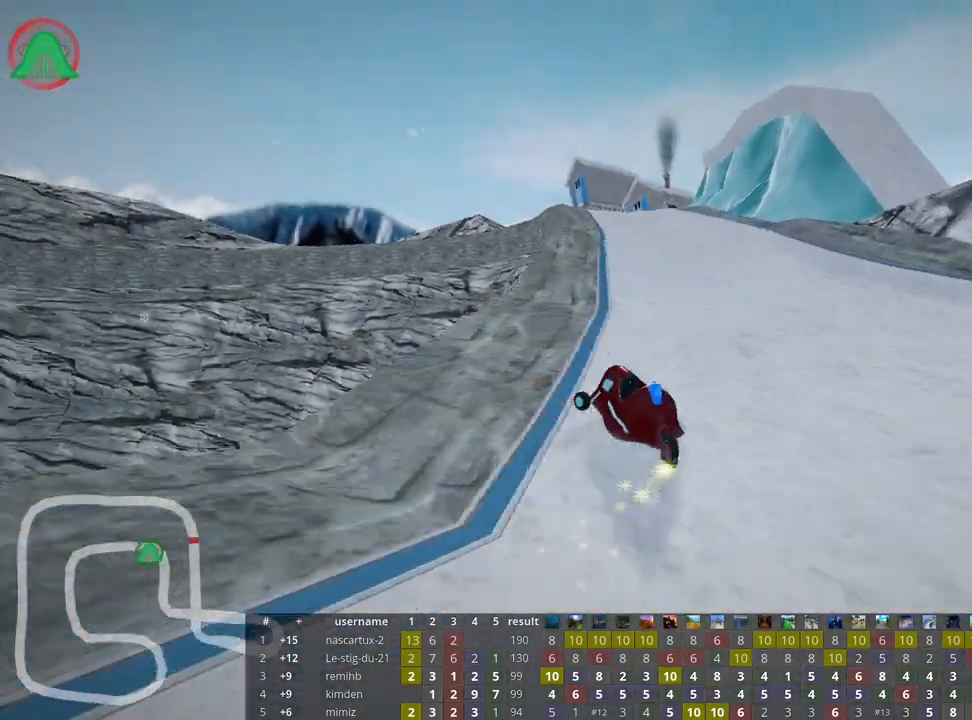
{"keys": ["left", "right", "skid", "up"], "events": [[483, "right", "down"]]}
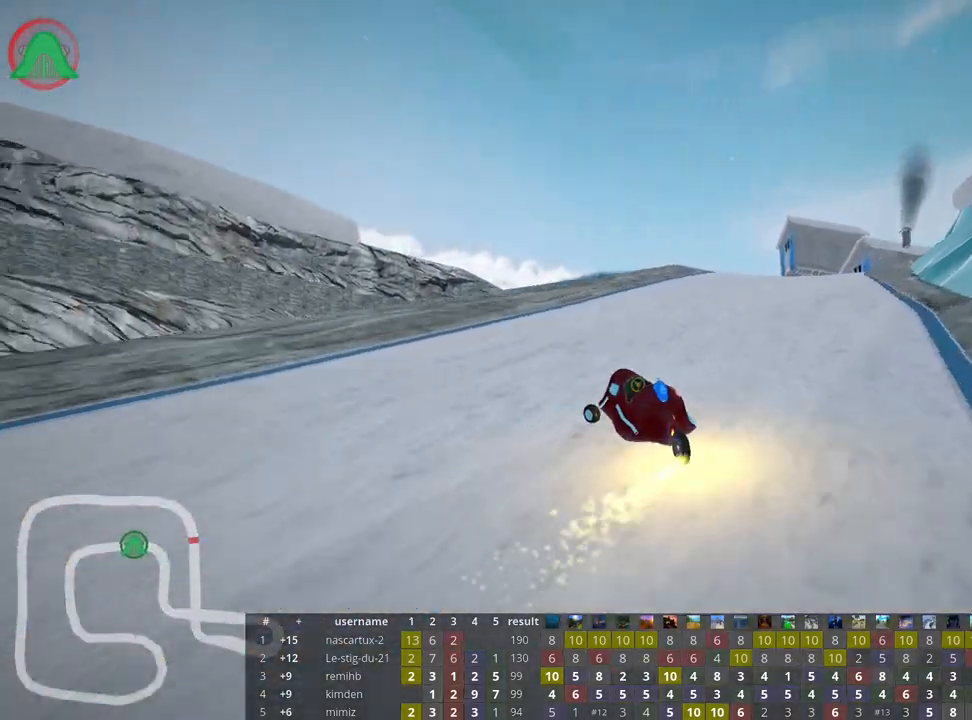
{"keys": ["right", "skid", "up"], "events": [[100, "left", "up"], [317, "nitro", "down"], [417, "nitro", "up"]]}
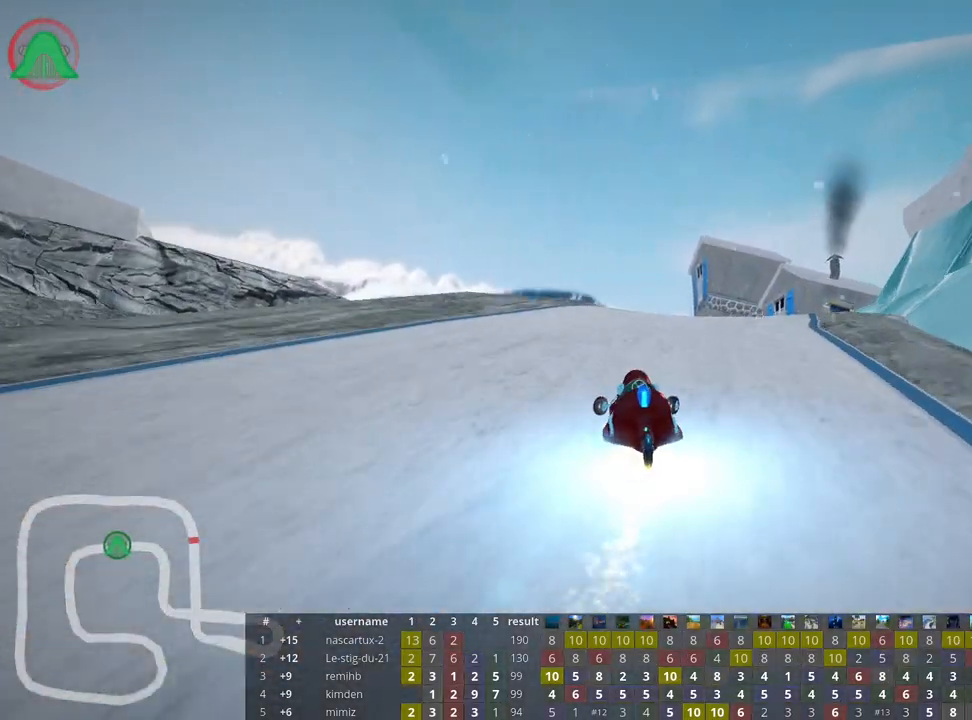
{"keys": ["left", "right", "skid", "up"], "events": [[467, "left", "down"]]}
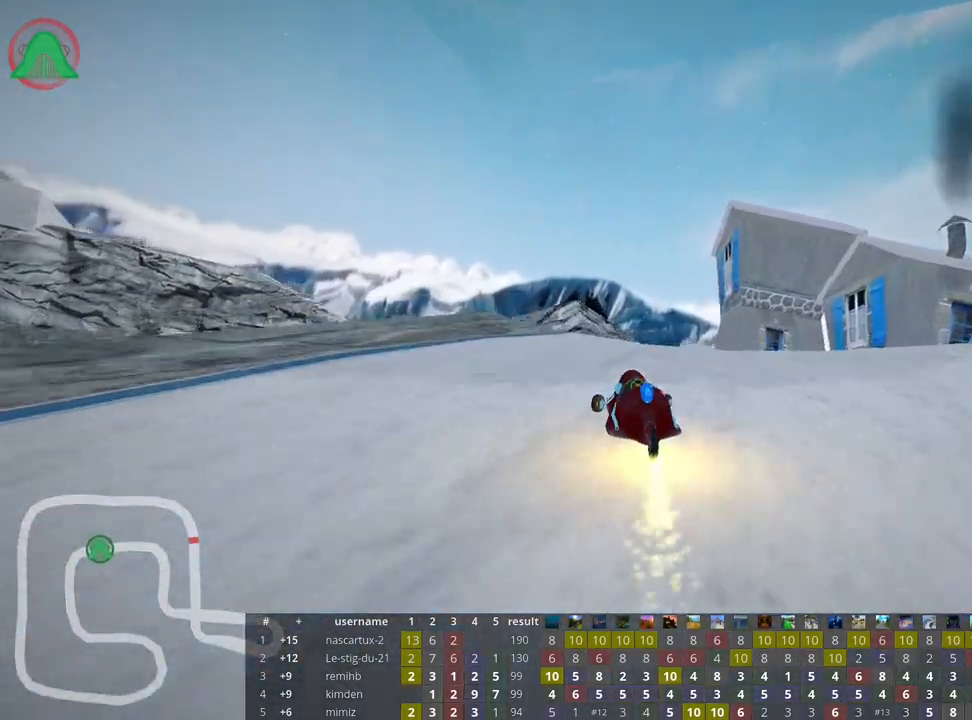
{"keys": ["up"], "events": [[67, "right", "up"], [350, "left", "up"], [383, "skid", "up"]]}
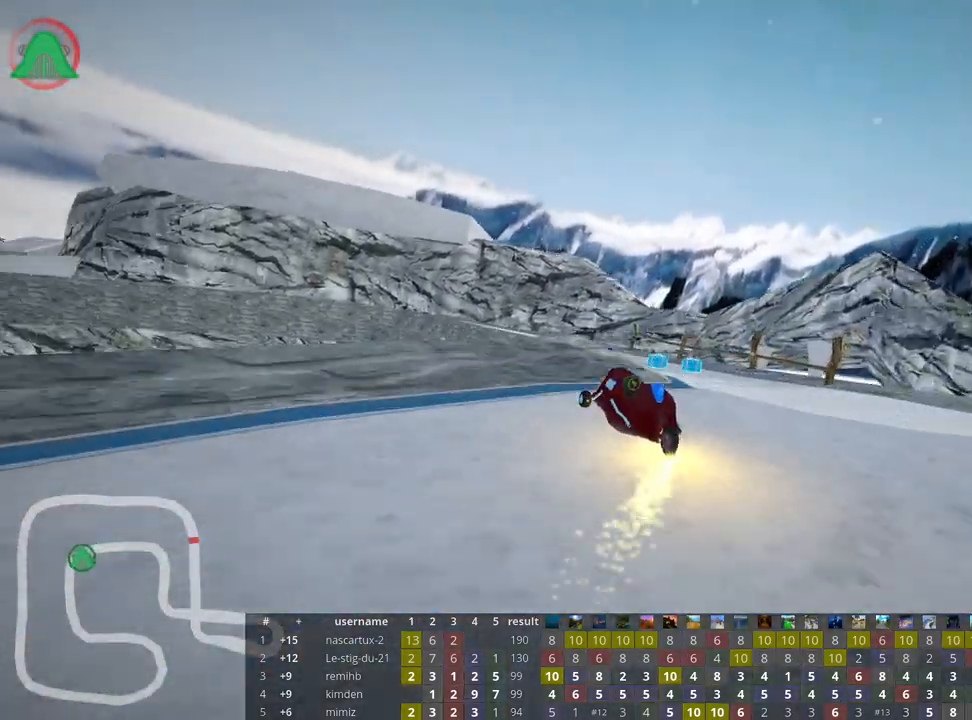
{"keys": ["left", "up"], "events": [[383, "left", "down"]]}
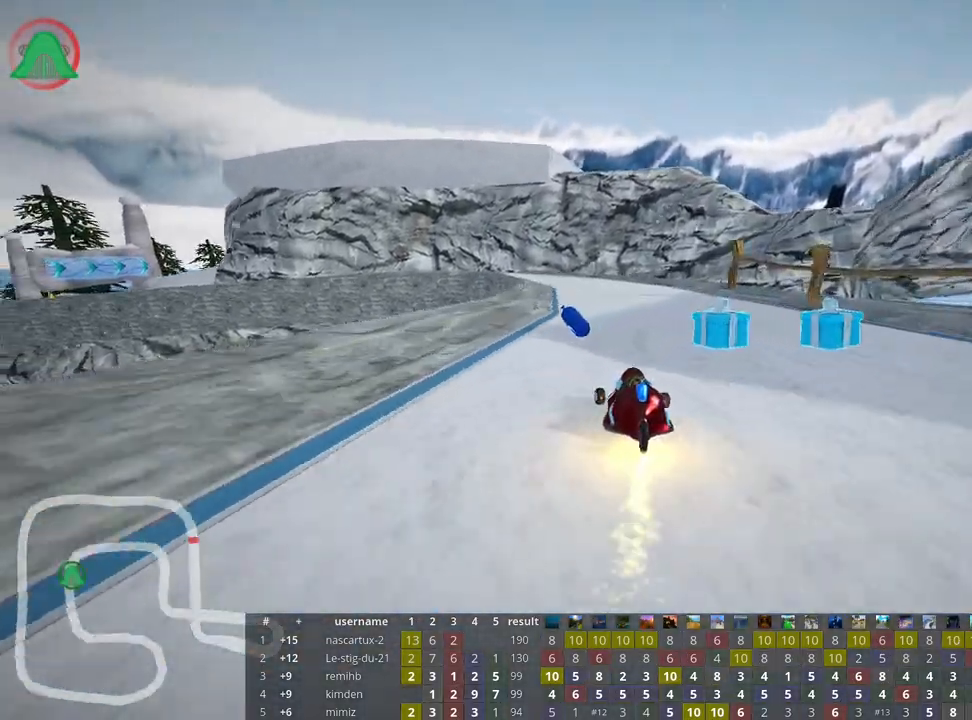
{"keys": ["left", "skid", "up"], "events": [[100, "left", "up"], [150, "right", "down"], [417, "right", "up"], [450, "left", "down"], [467, "skid", "down"]]}
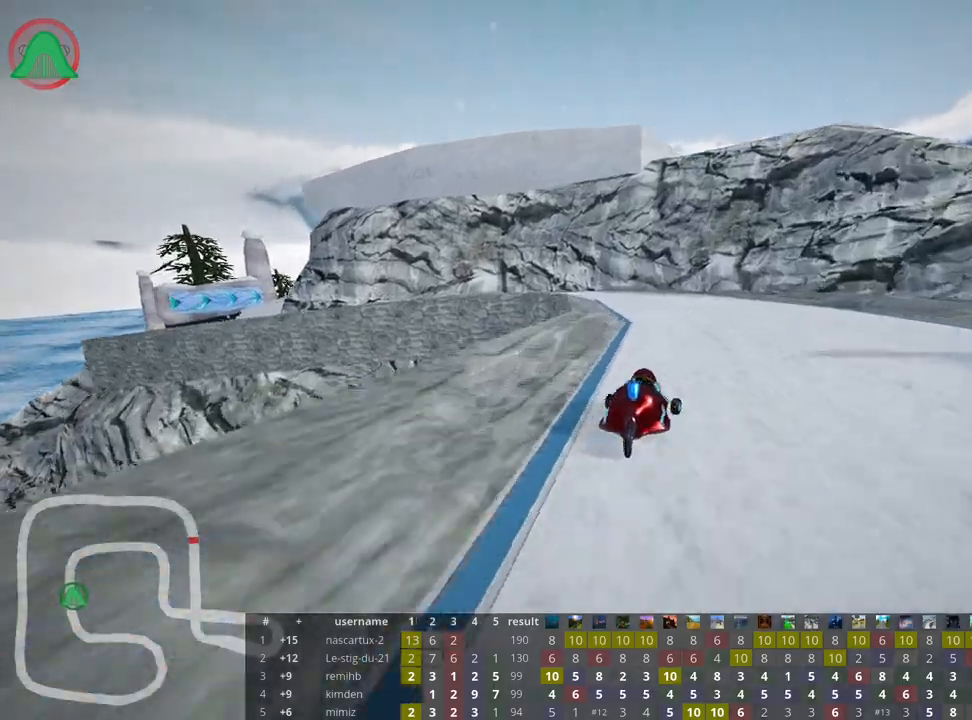
{"keys": ["right", "skid", "up"], "events": [[333, "right", "down"], [450, "left", "up"]]}
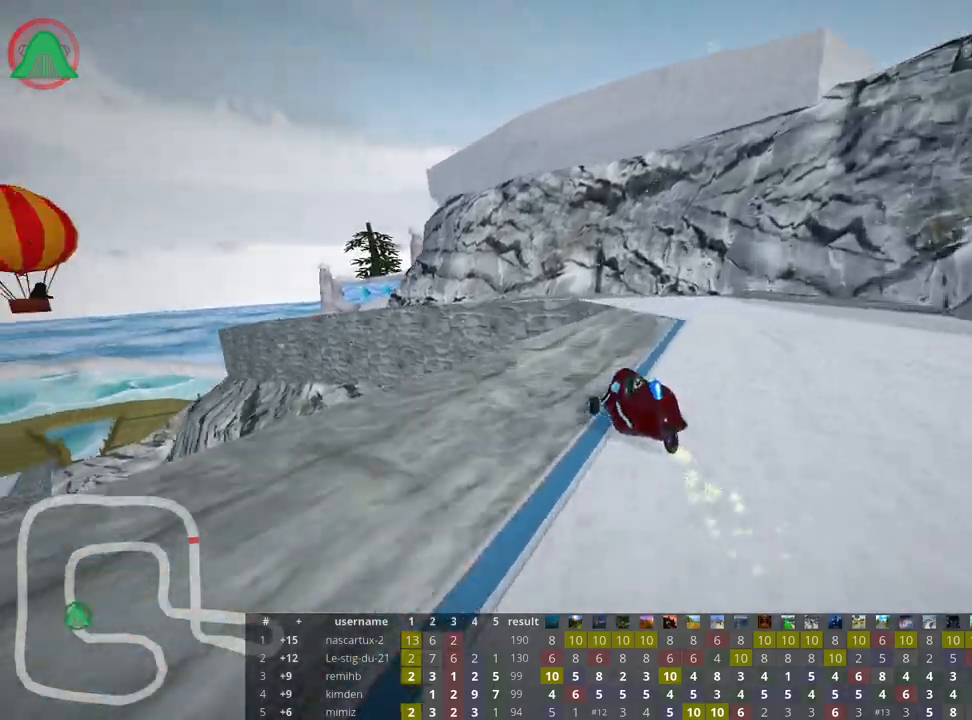
{"keys": ["up"], "events": [[50, "left", "down"], [100, "right", "up"], [483, "left", "up"], [500, "skid", "up"]]}
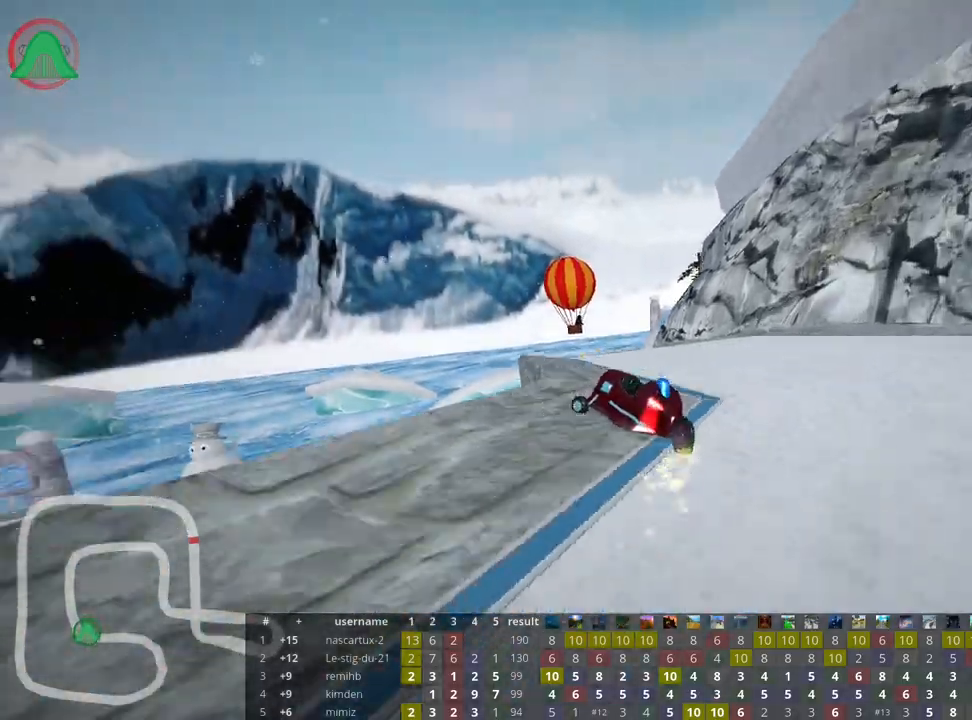
{"keys": ["right", "skid", "up"], "events": [[467, "skid", "down"], [483, "right", "down"]]}
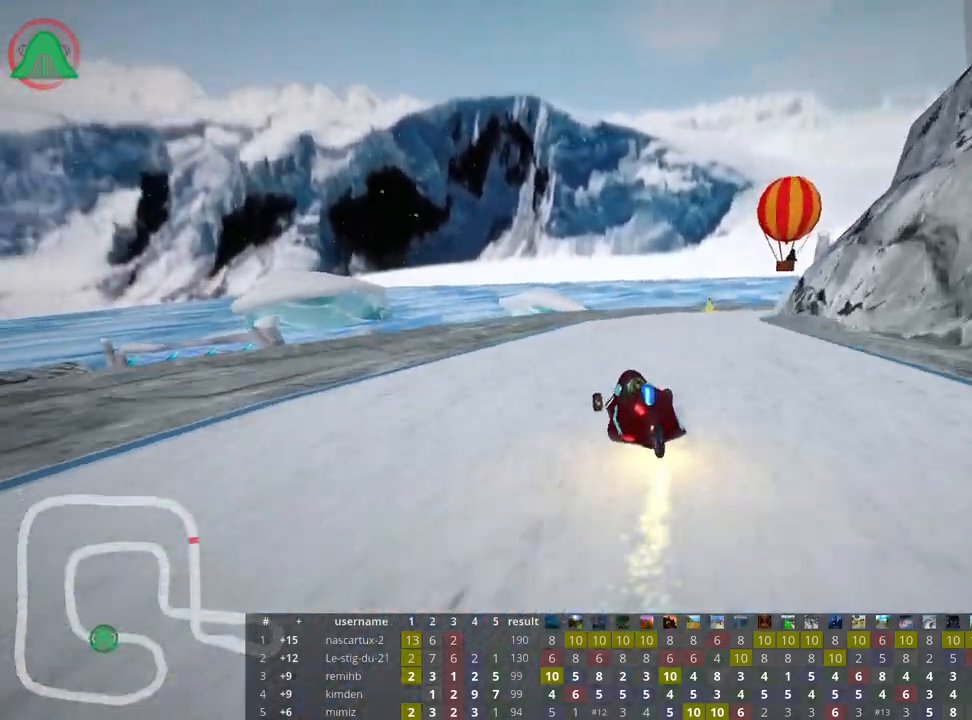
{"keys": ["left", "skid", "up"], "events": [[417, "left", "down"], [483, "right", "up"]]}